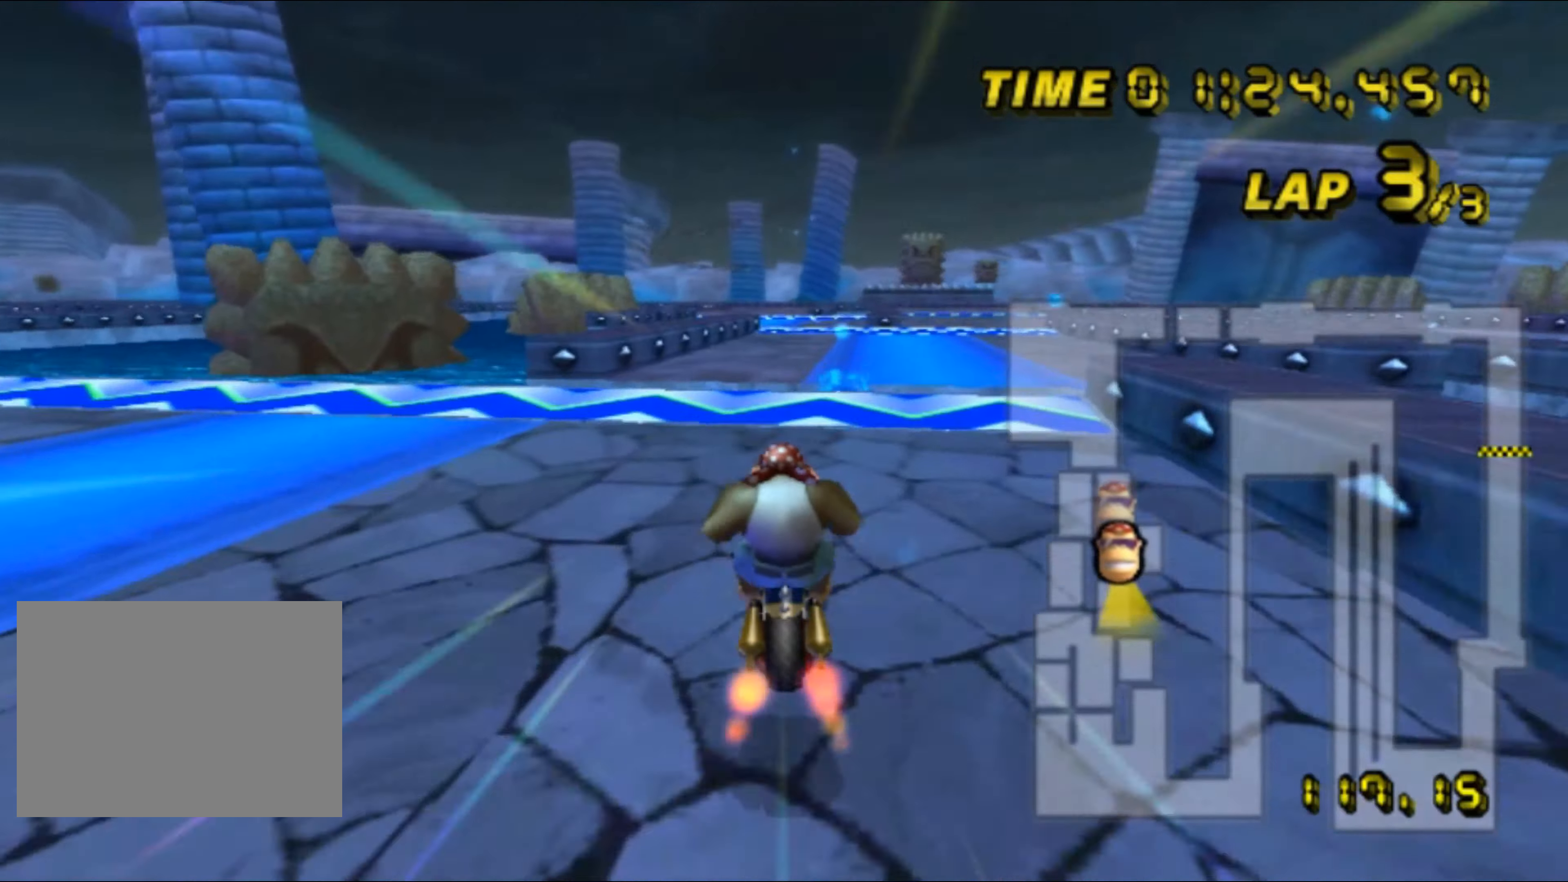
Gameplay with a controller (Nintendo layout); each line is a JSON object with the inputs held at the frame after it. "events" lists button and stick changes between this image and that frame as [ms after this image, input, new state], when the widget could be followed in between. Not read: B L2 L3 R2 R3 SELECT START X Y Z right_stick.
{"buttons": ["A"], "left_stick": "center", "events": []}
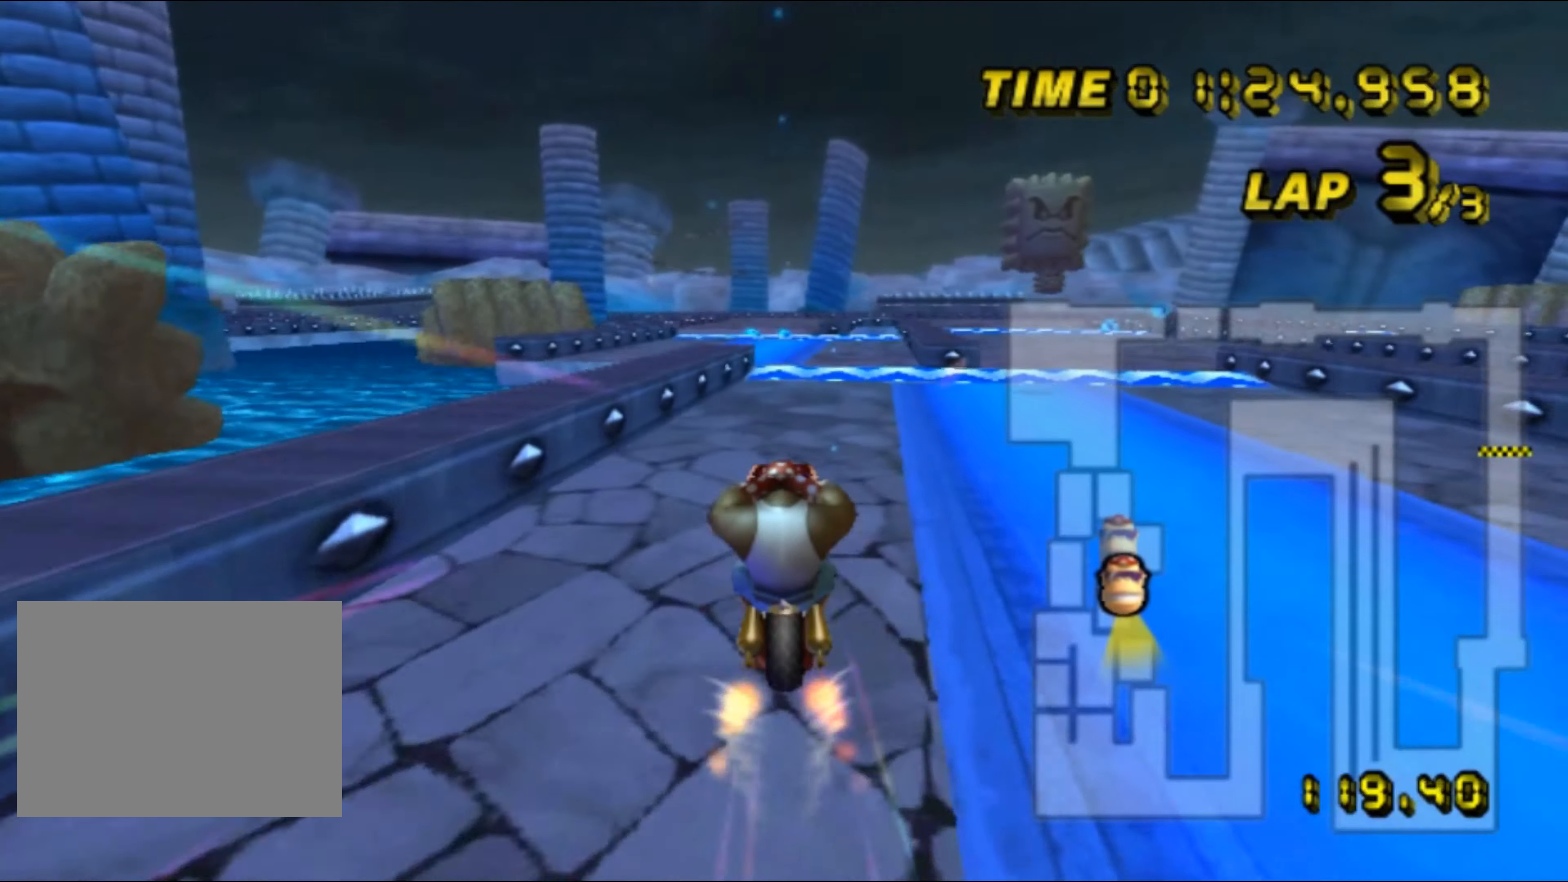
{"buttons": ["A"], "left_stick": "center", "events": []}
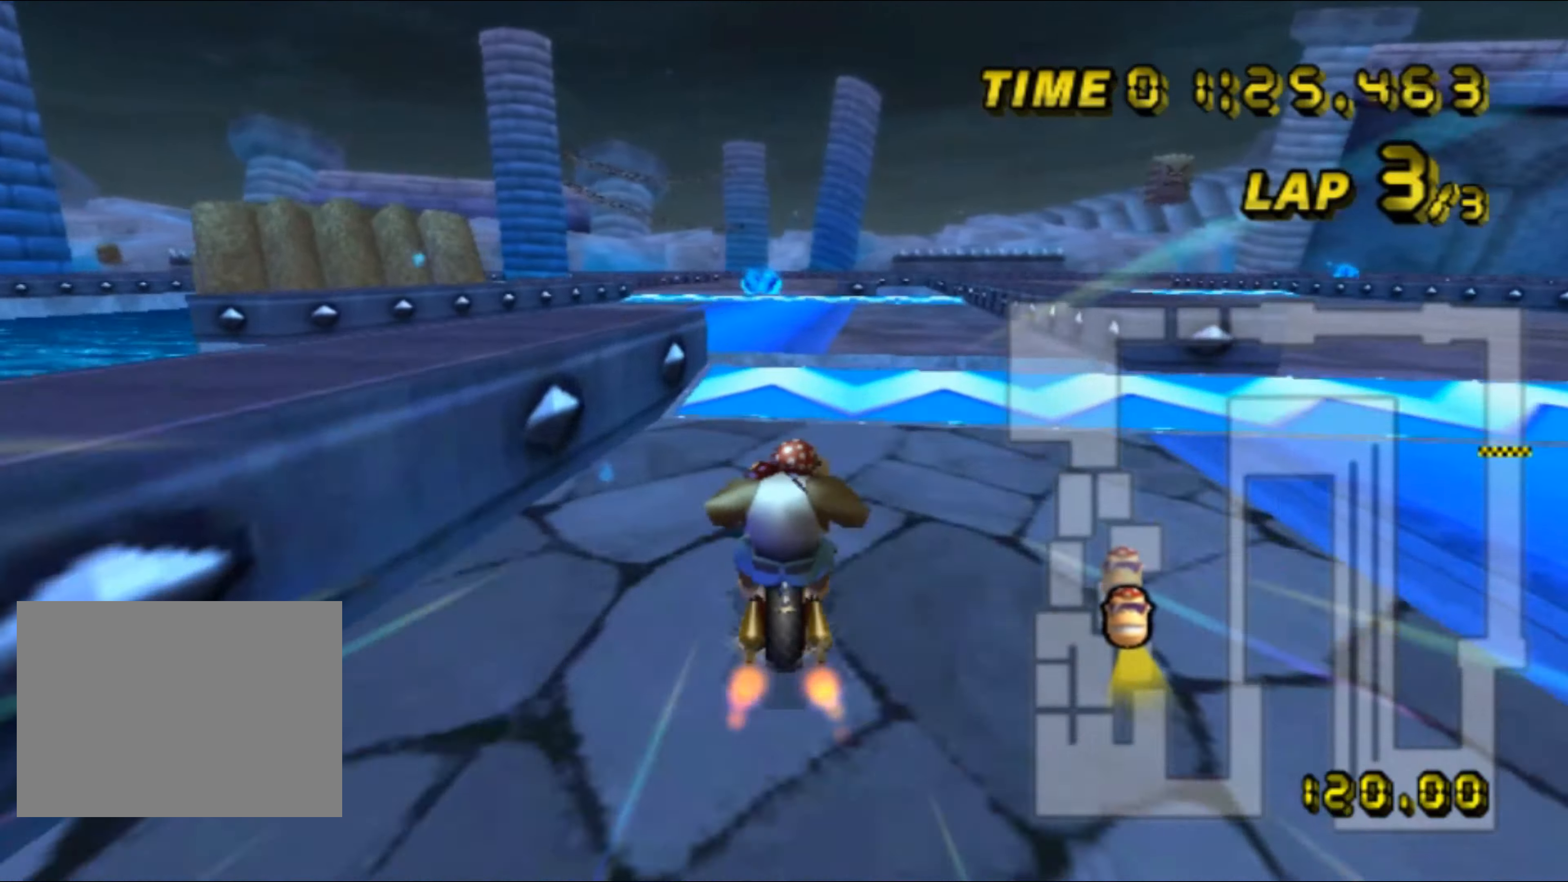
{"buttons": ["A"], "left_stick": "center", "events": [[50, "left_stick", "left"], [384, "left_stick", "center"]]}
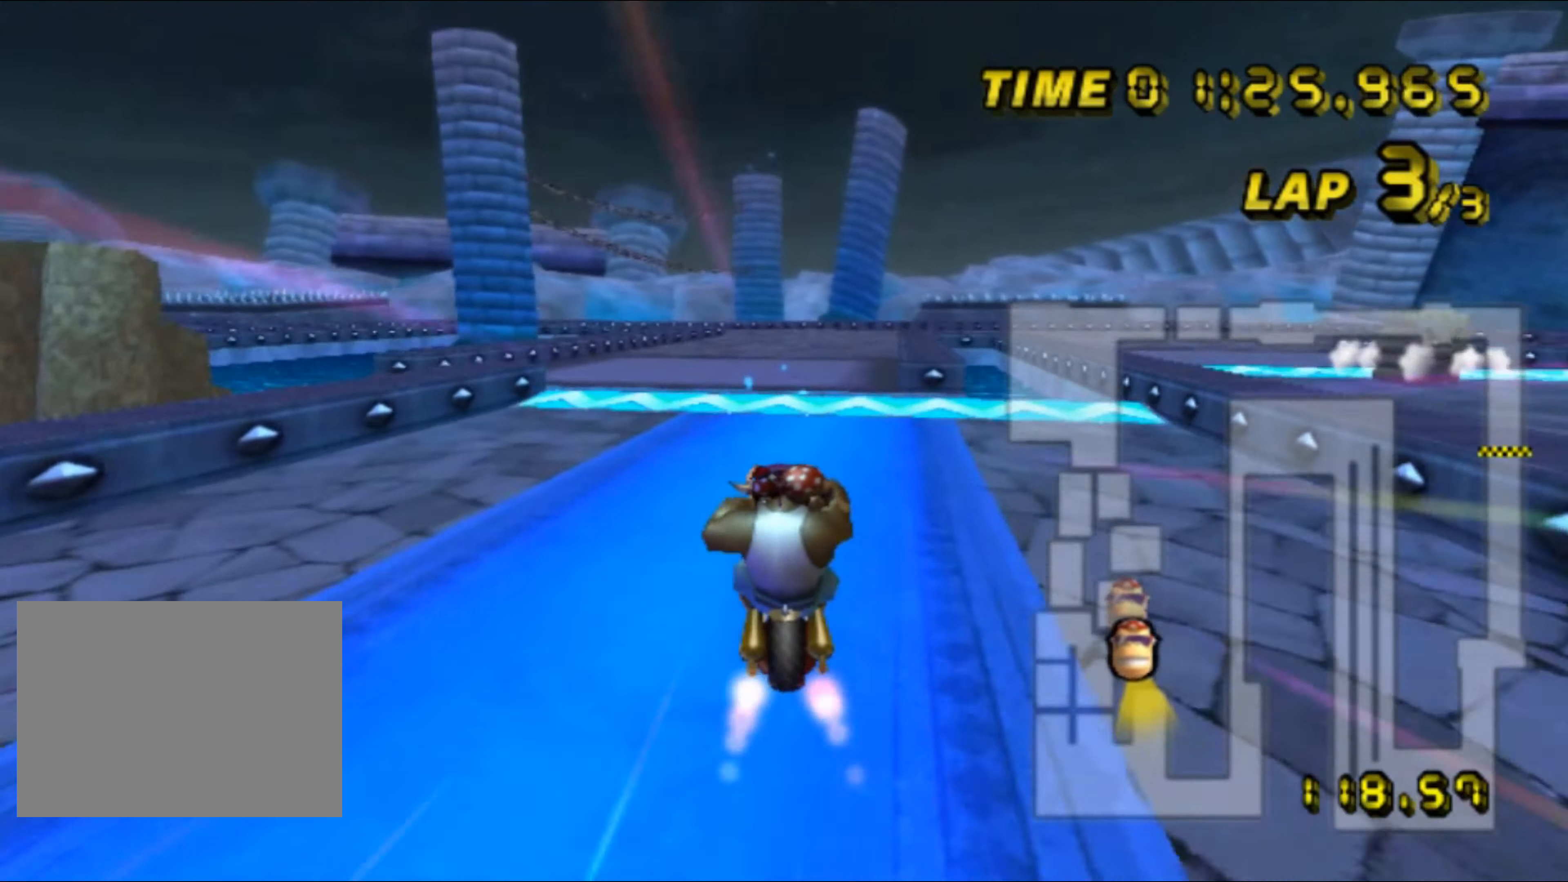
{"buttons": ["A"], "left_stick": "right", "events": [[383, "left_stick", "right"]]}
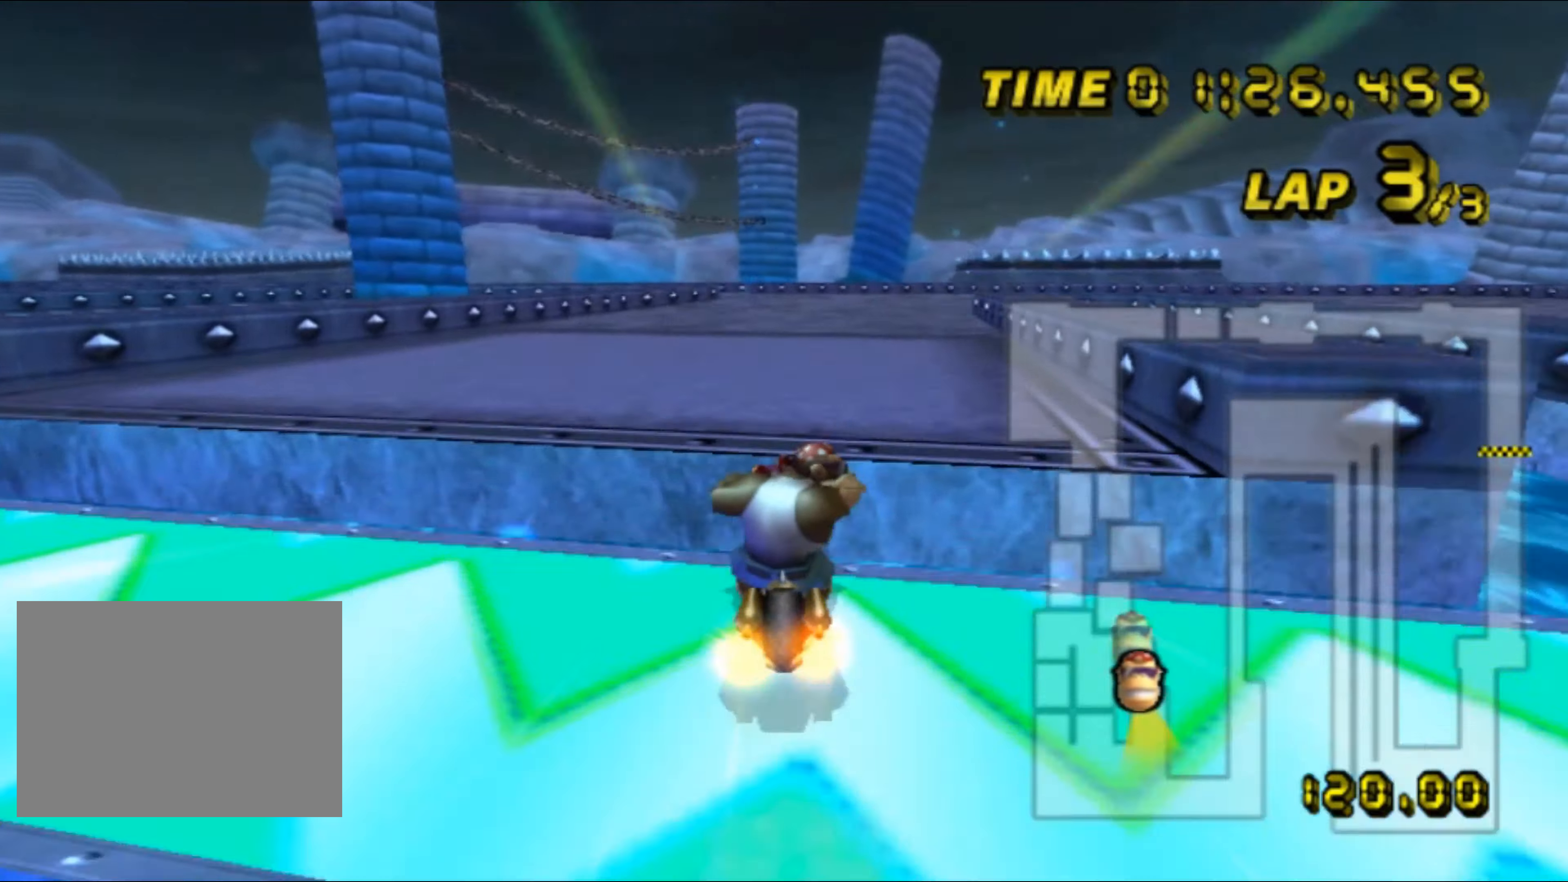
{"buttons": ["A"], "left_stick": "center", "events": [[183, "DPAD_UP", "down"], [200, "DPAD_UP", "up"], [216, "DPAD_RIGHT", "down"], [233, "DPAD_RIGHT", "up"], [366, "left_stick", "down-right"], [500, "left_stick", "center"]]}
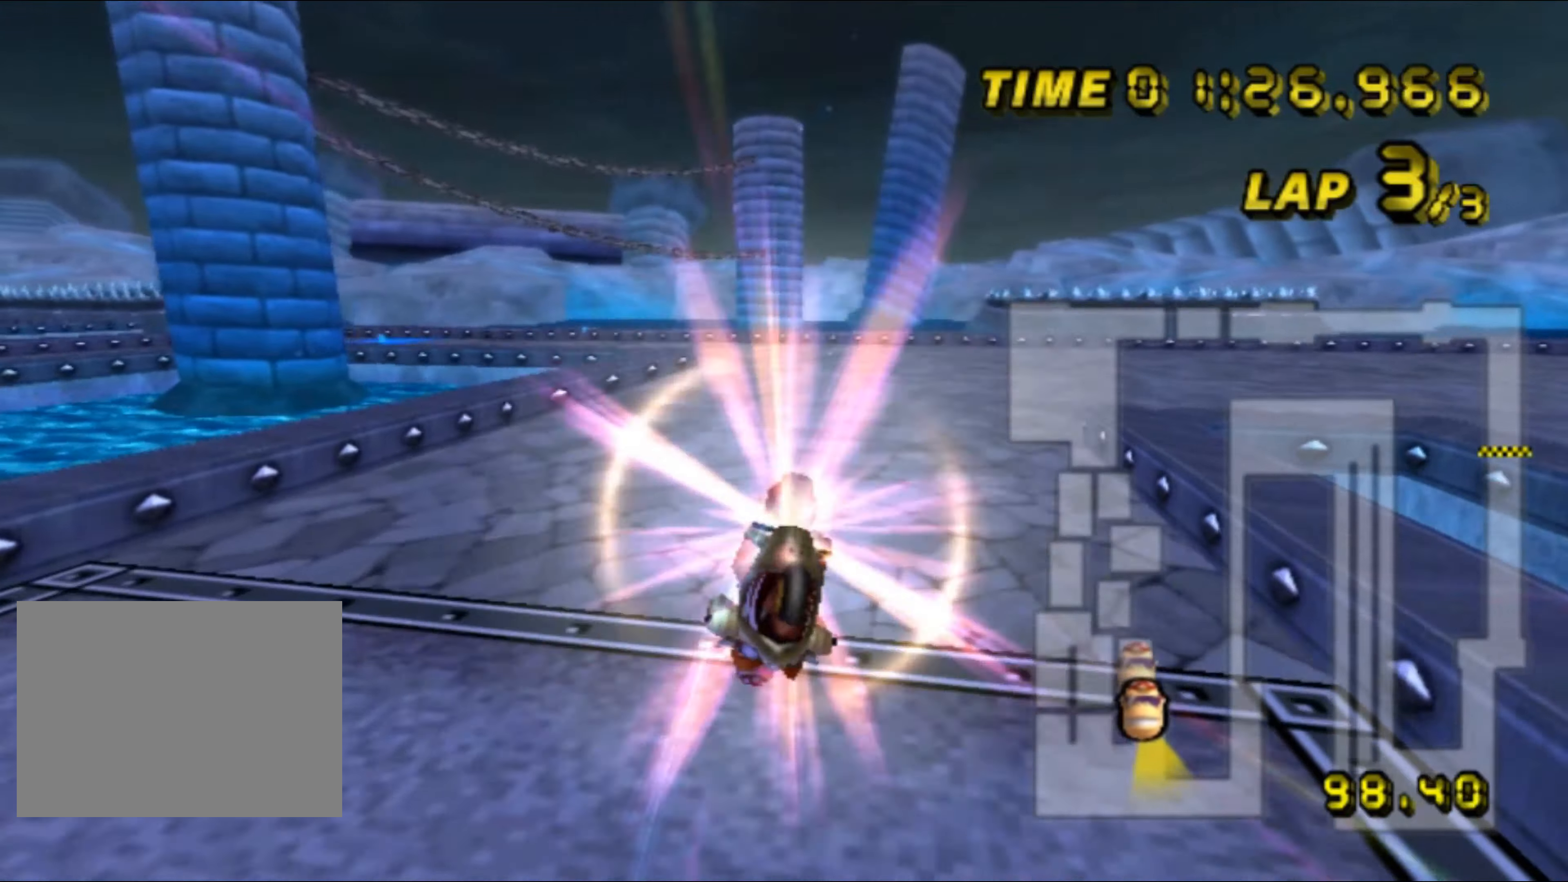
{"buttons": ["A", "R1"], "left_stick": "down-left", "events": [[50, "left_stick", "up"], [400, "R1", "down"], [450, "left_stick", "down-left"]]}
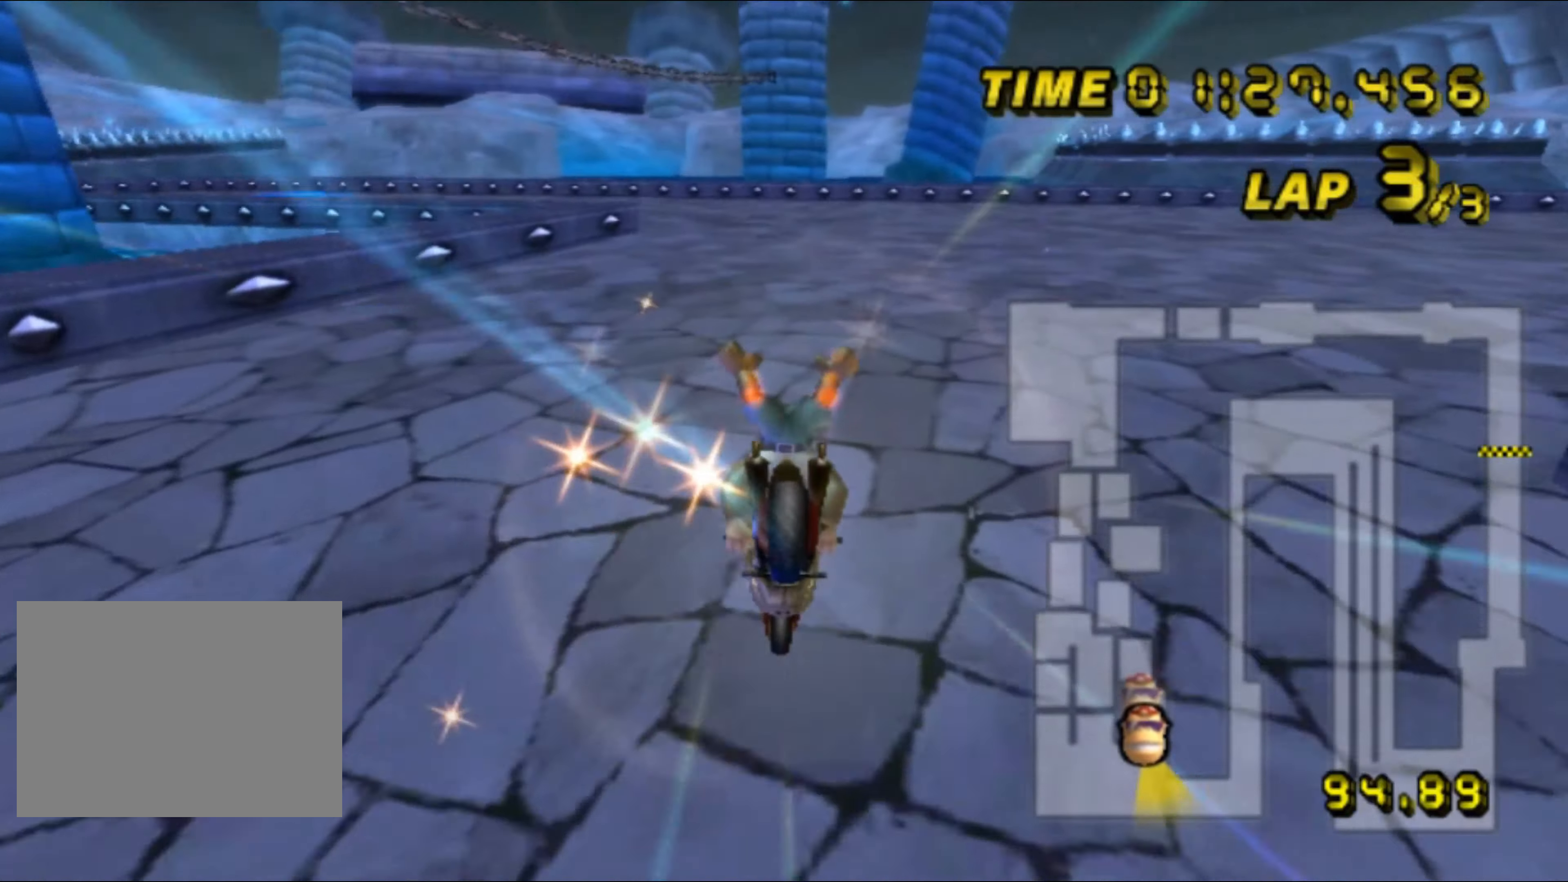
{"buttons": ["A", "R1"], "left_stick": "down-left", "events": [[83, "left_stick", "right"], [300, "left_stick", "down-left"]]}
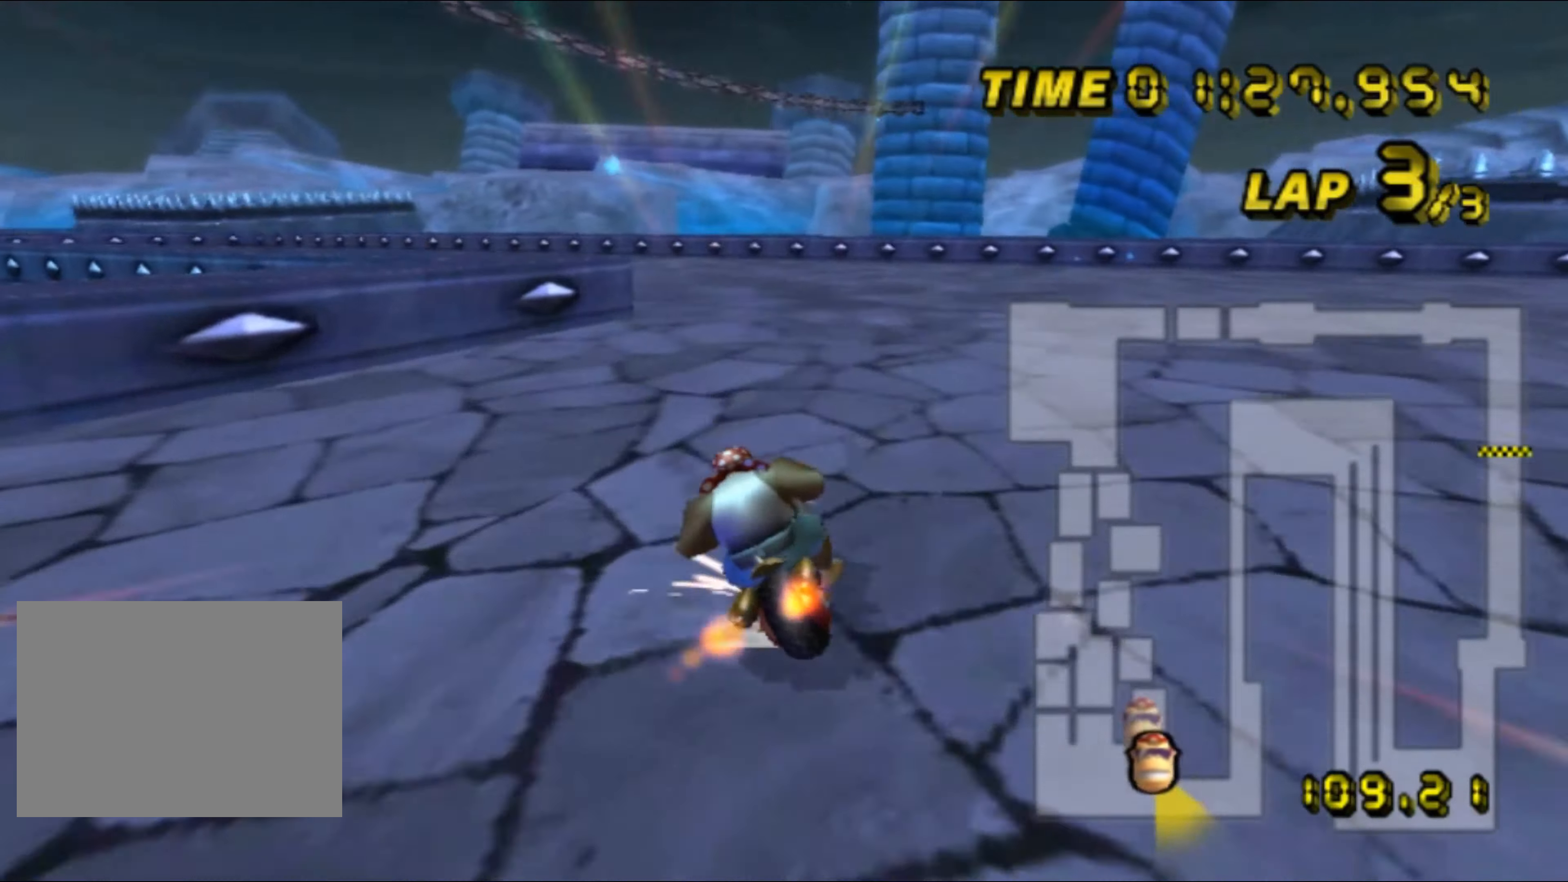
{"buttons": ["A", "R1"], "left_stick": "down-left", "events": [[200, "left_stick", "left"], [450, "left_stick", "down-left"]]}
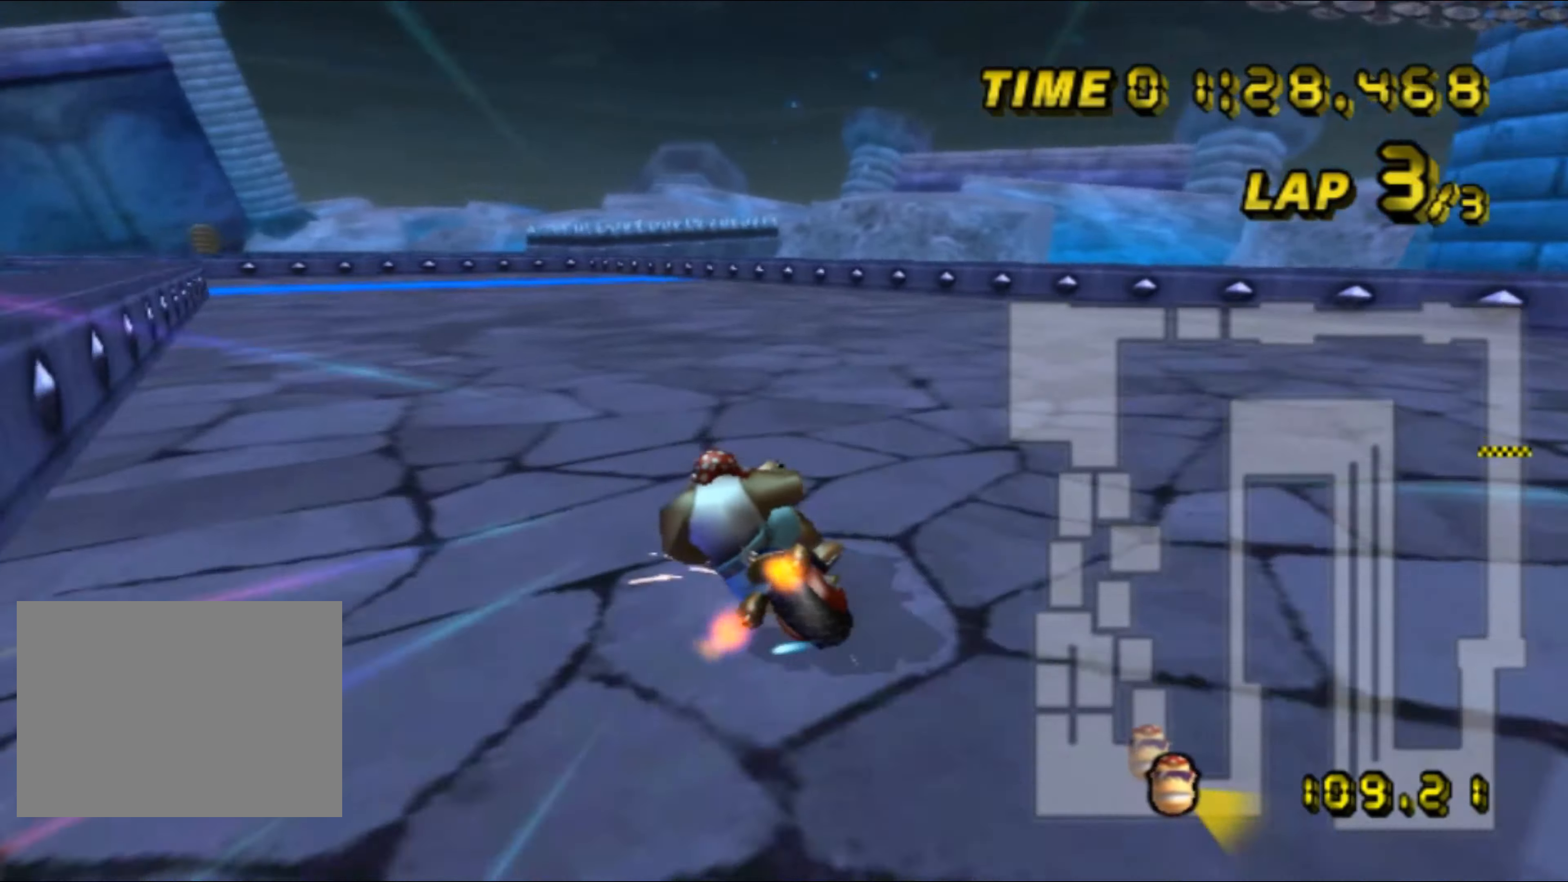
{"buttons": ["A", "R1"], "left_stick": "down-left", "events": [[166, "R1", "up"], [183, "DPAD_UP", "down"], [200, "DPAD_RIGHT", "down"], [200, "DPAD_UP", "up"], [200, "R1", "down"], [216, "DPAD_RIGHT", "up"]]}
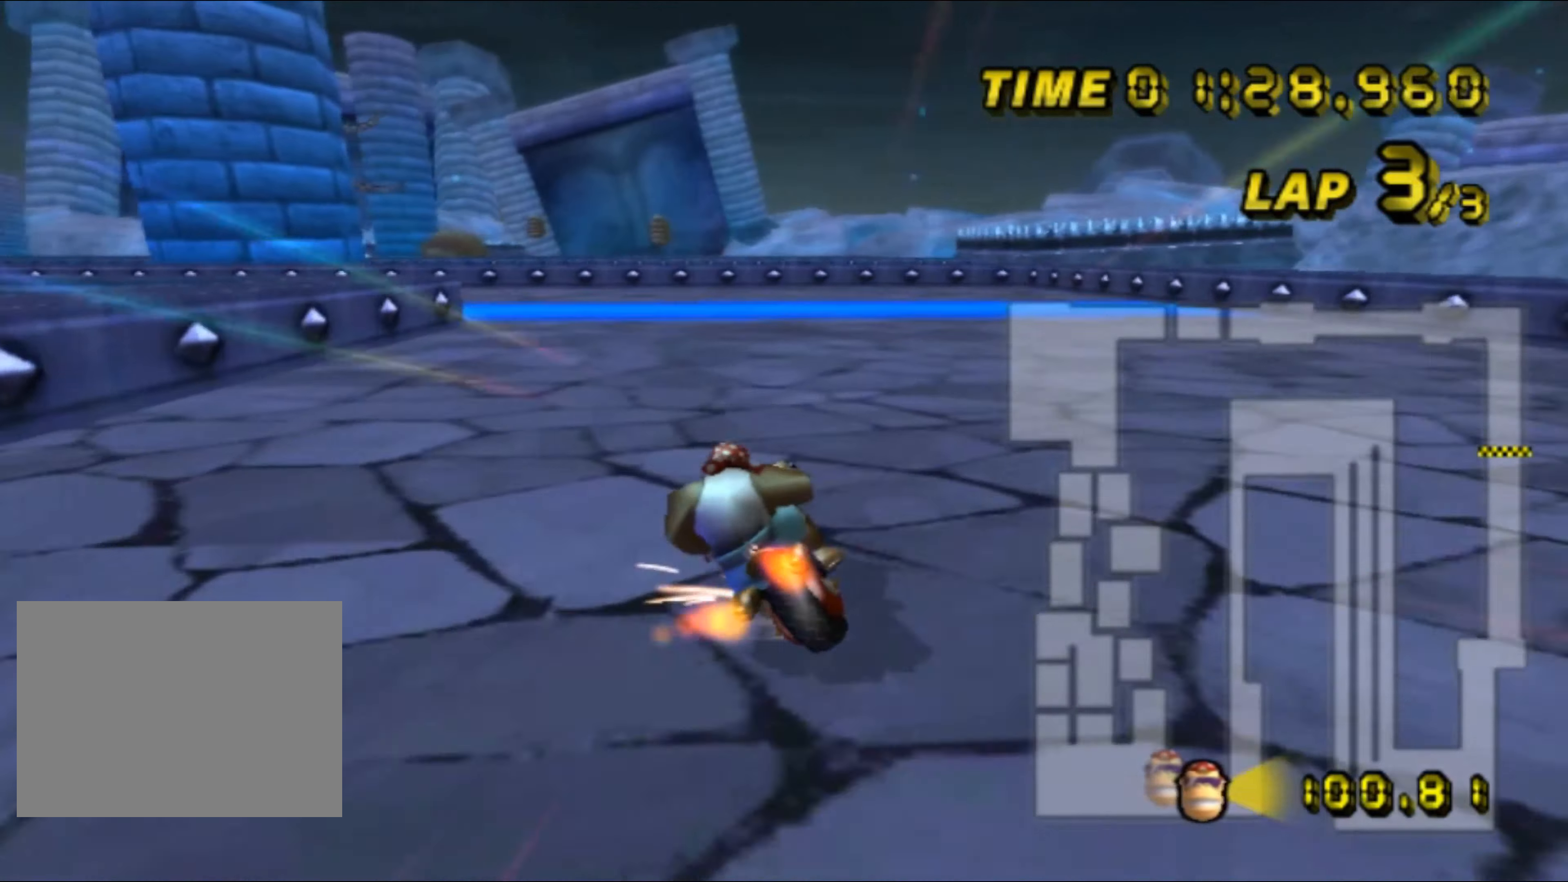
{"buttons": ["A", "R1"], "left_stick": "left", "events": [[150, "left_stick", "center"], [216, "left_stick", "left"]]}
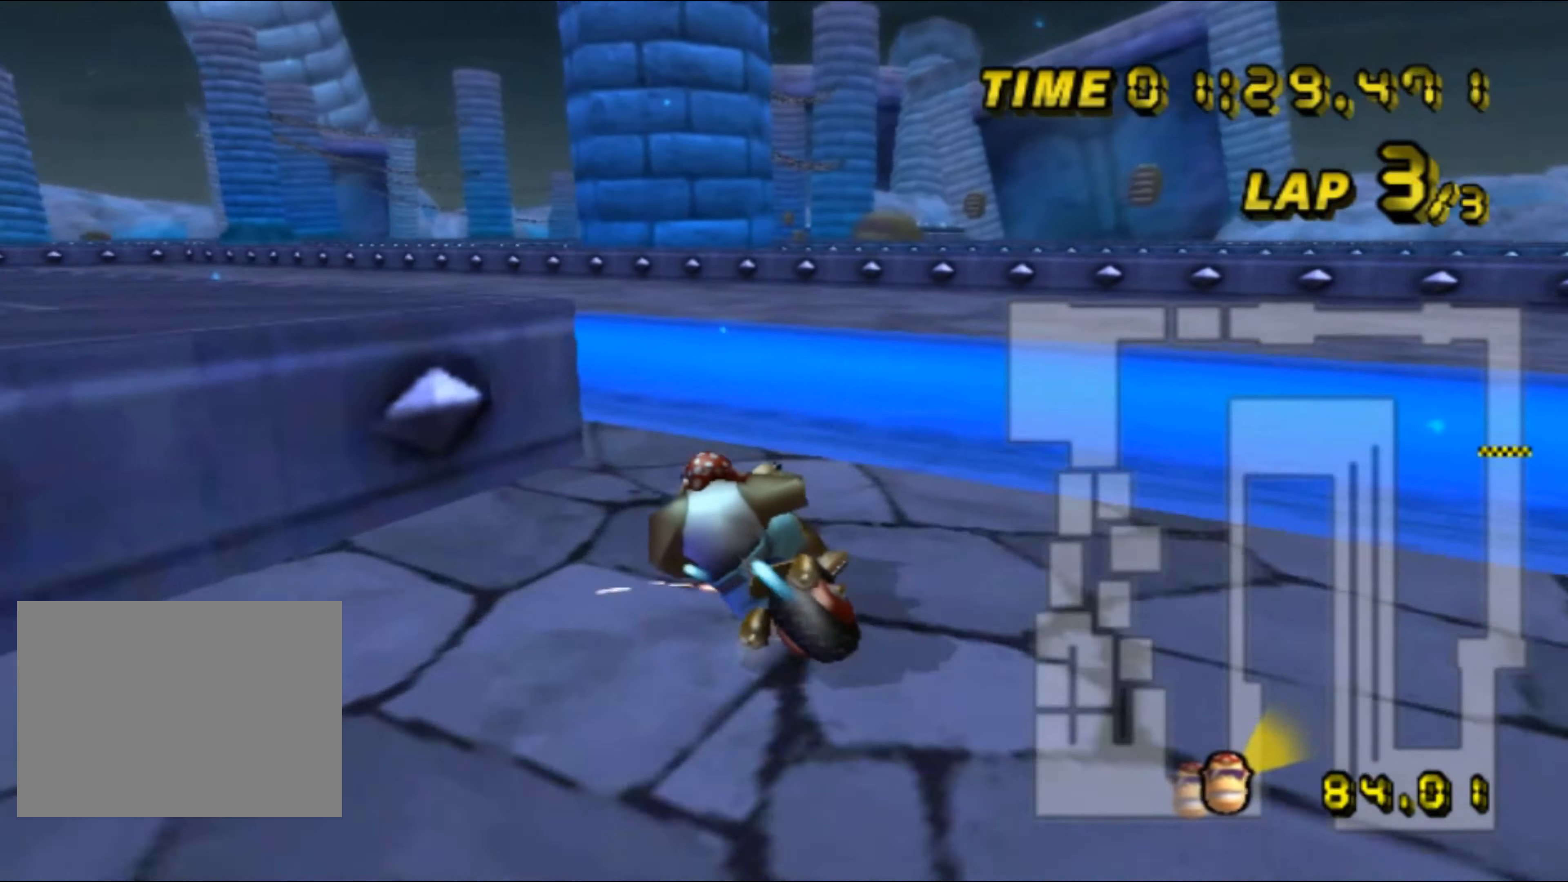
{"buttons": ["A", "R1"], "left_stick": "center", "events": [[366, "left_stick", "center"]]}